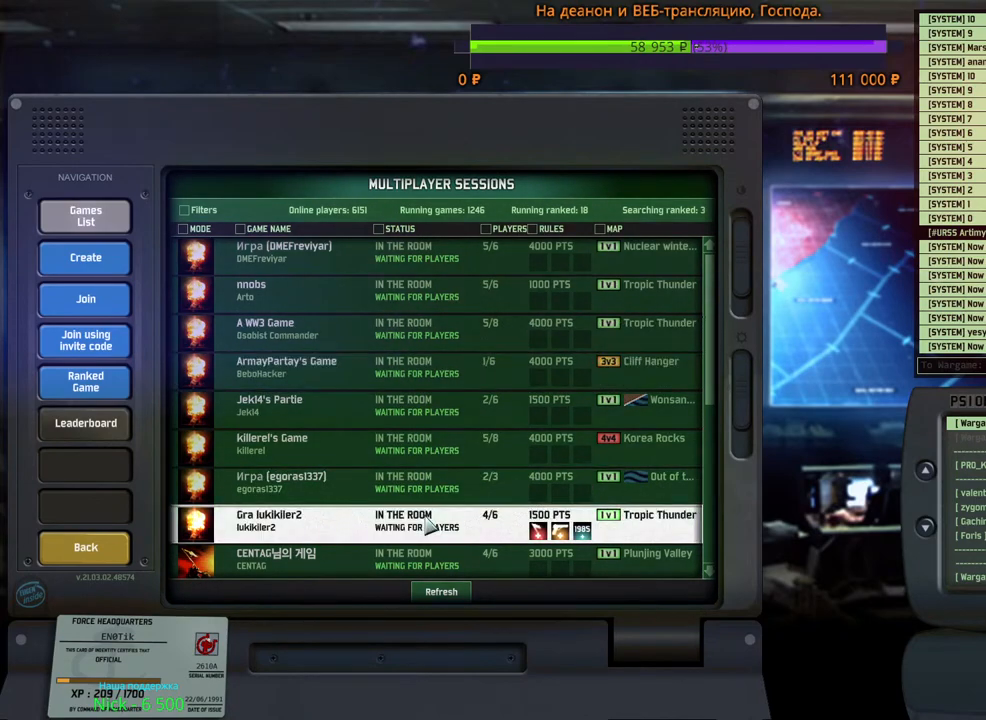
Gameplay with keyboard and mouse; each line is a JSON object with the keys and mouse buttons held at the frame after it. "events" lists presses ("down") and releases ("up") of "1", "2", "3", "4", "5", "6", "a", "alt", "b", "c", "caps_lock", "ctrl", "d", "e", "escape", "f", "f1", "f2", "f3", "f4", "f5", "f6", "g", "h", "n", "q", "r", "s", "shift", "space", "super", "t", "tab", "tilde", "v", "w", "x", "y", "z", "mouse_left", "mouse_wheel", "mouse_right", "mouse_mb4" and "mouse_mb5" between this image and that frame as [ms after this image, input, new state], when the widget could be followed in between. "mouse_left", "mouse_wheel", "mouse_right", "mouse_mb4", "mouse_mb5" = the "left", "wheel", "right", "mb4", "mb5" buttons of the "mouse" list. No other keys are recorded. "wheel" means that the mouse wheel is clicked or scrolled. Mouse movement is not recorded.
{"keys": [], "mouse": [], "events": [[100, "mouse_wheel", "down"], [167, "mouse_wheel", "up"]]}
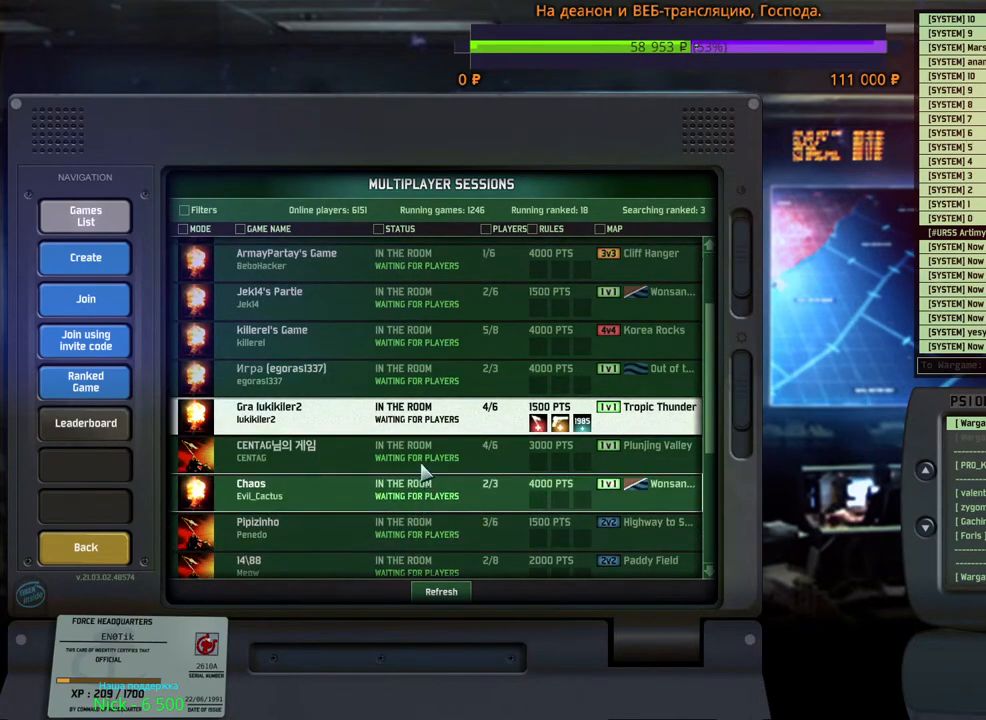
{"keys": [], "mouse": [], "events": []}
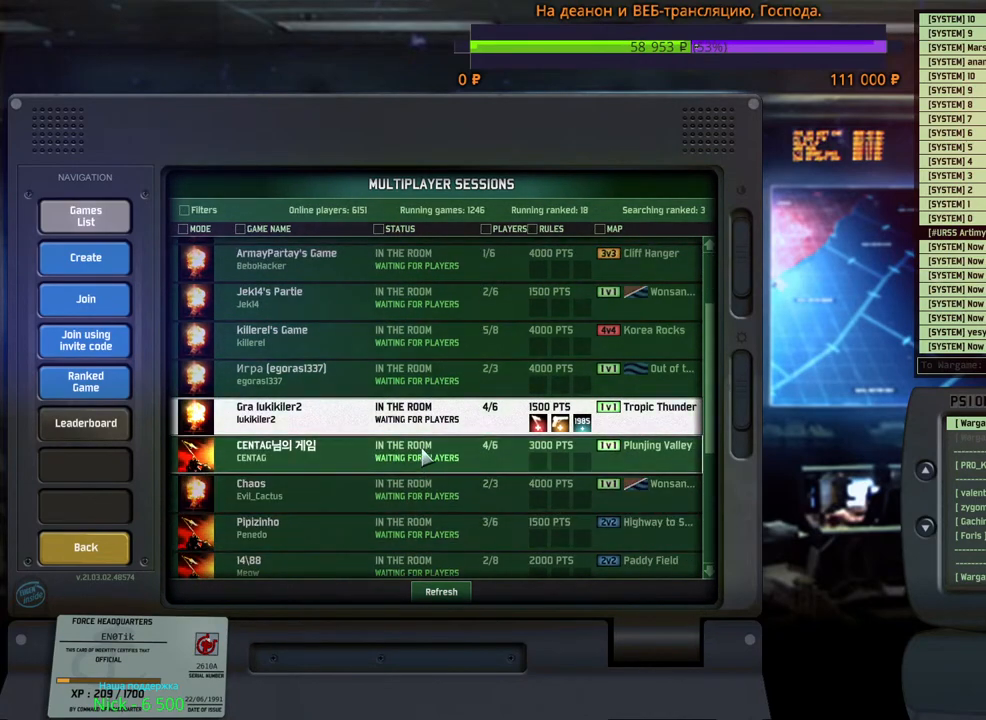
{"keys": [], "mouse": [], "events": []}
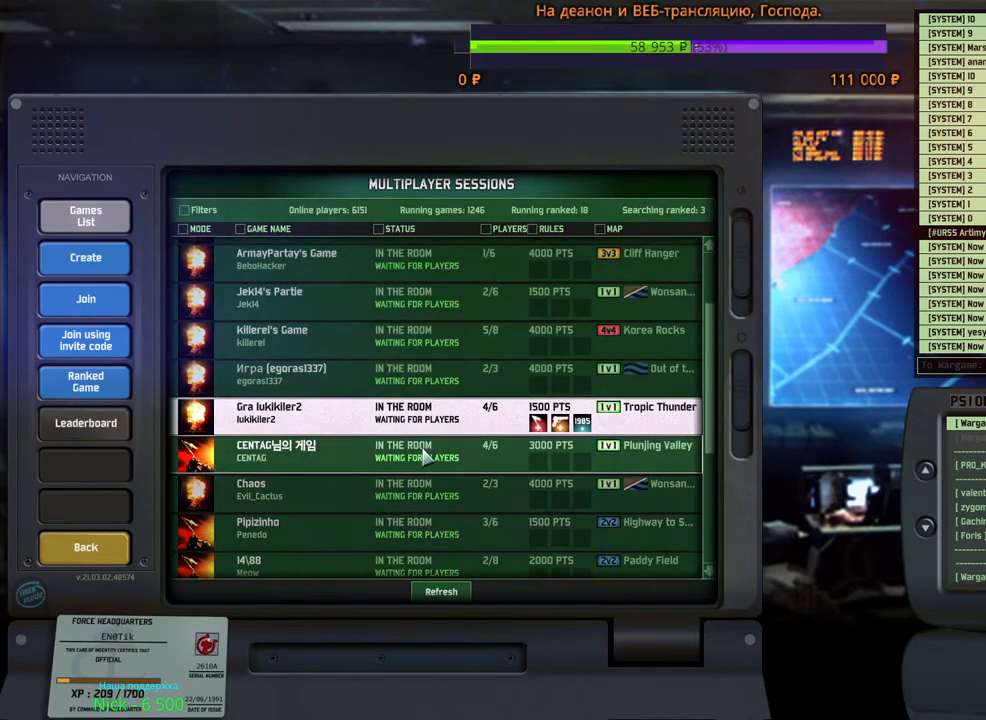
{"keys": [], "mouse": [], "events": []}
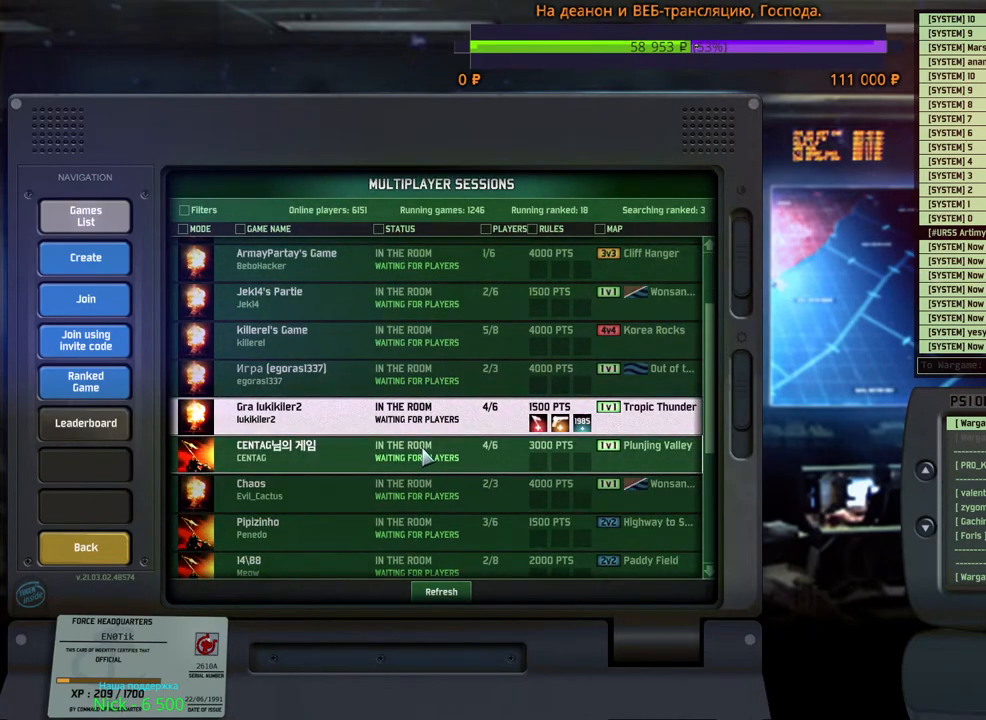
{"keys": [], "mouse": [], "events": []}
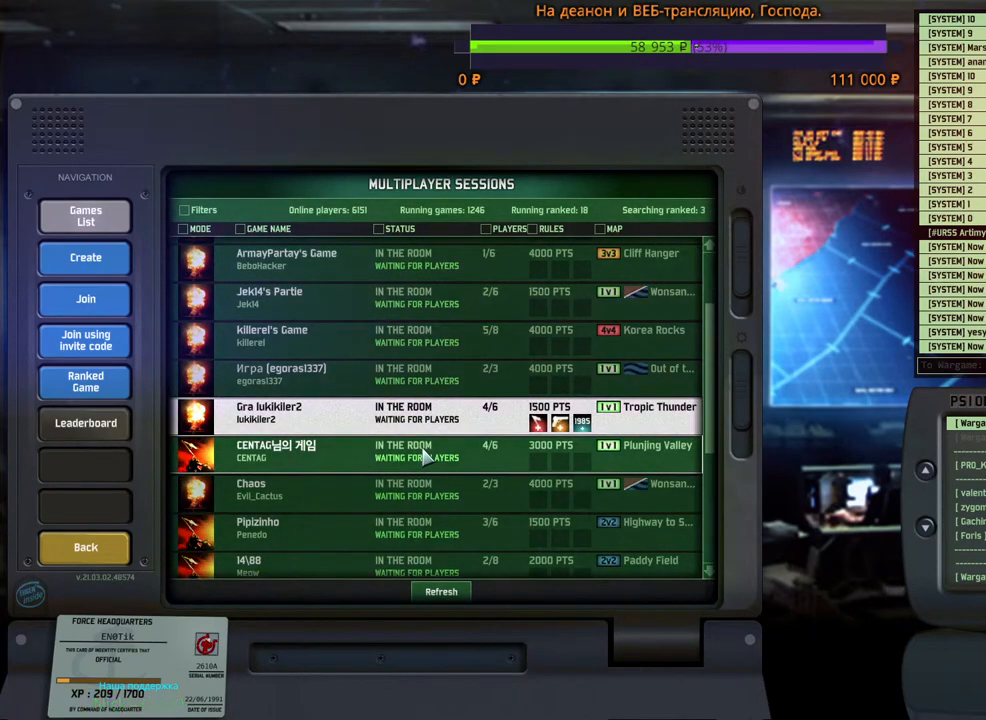
{"keys": ["alt", "tab"], "mouse": [], "events": [[133, "alt", "down"], [300, "tab", "down"]]}
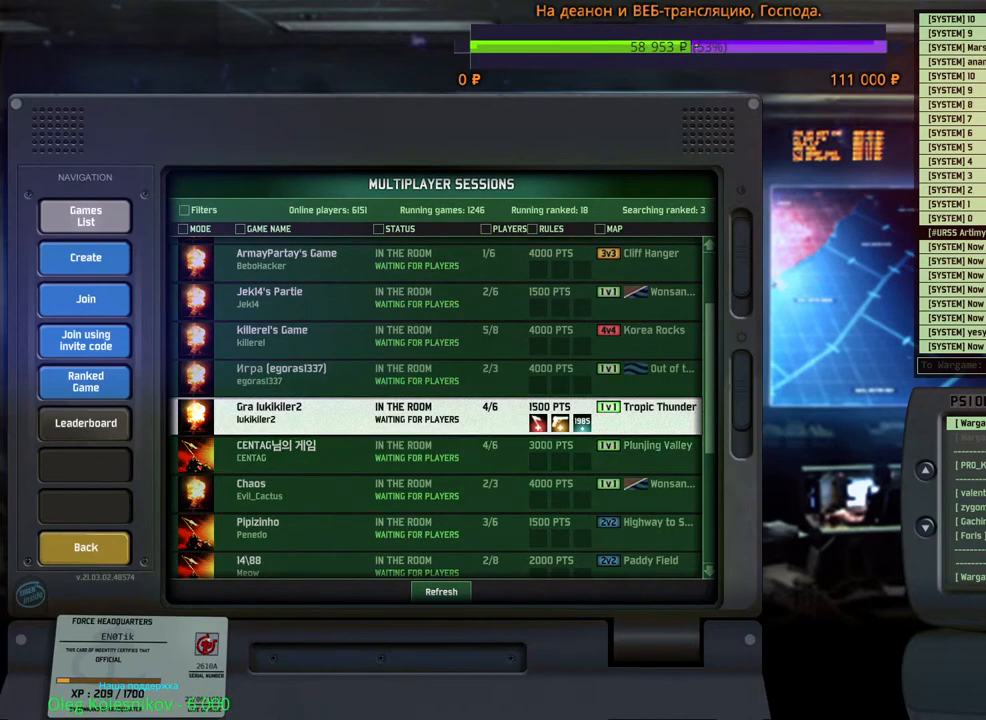
{"keys": [], "mouse": [], "events": [[17, "tab", "up"], [83, "alt", "up"]]}
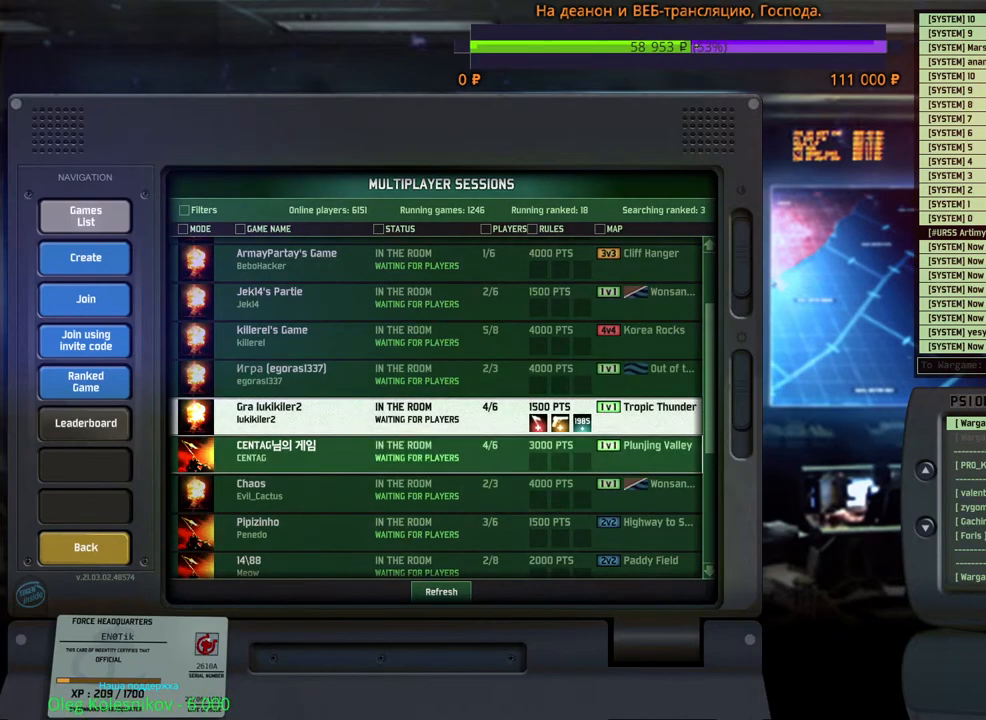
{"keys": [], "mouse": [], "events": []}
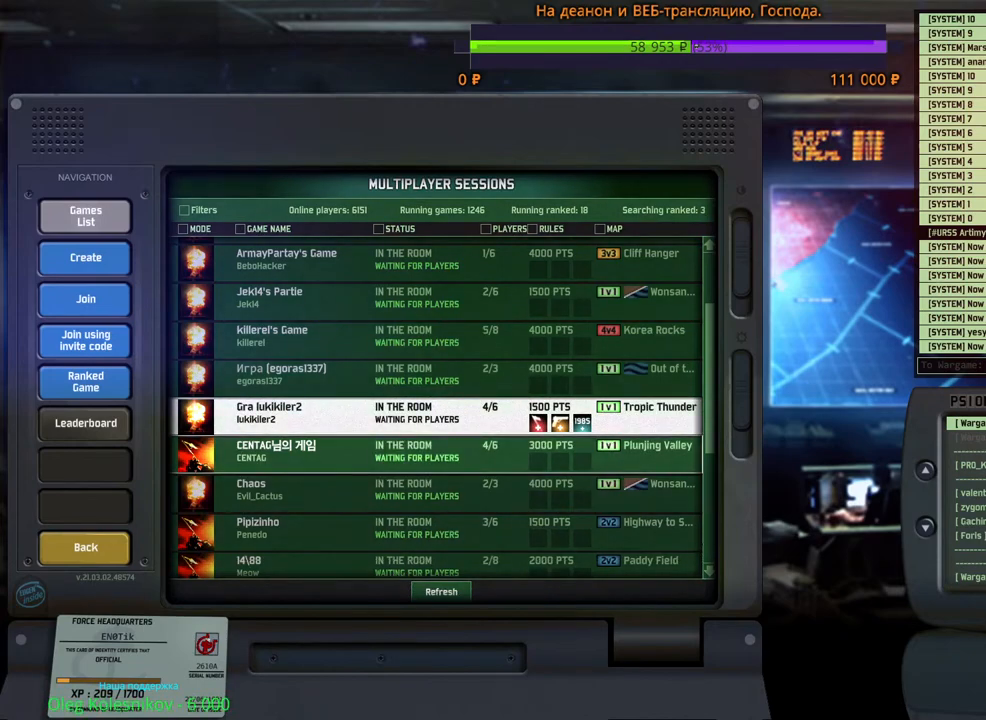
{"keys": [], "mouse": ["left"], "events": [[450, "mouse_left", "down"]]}
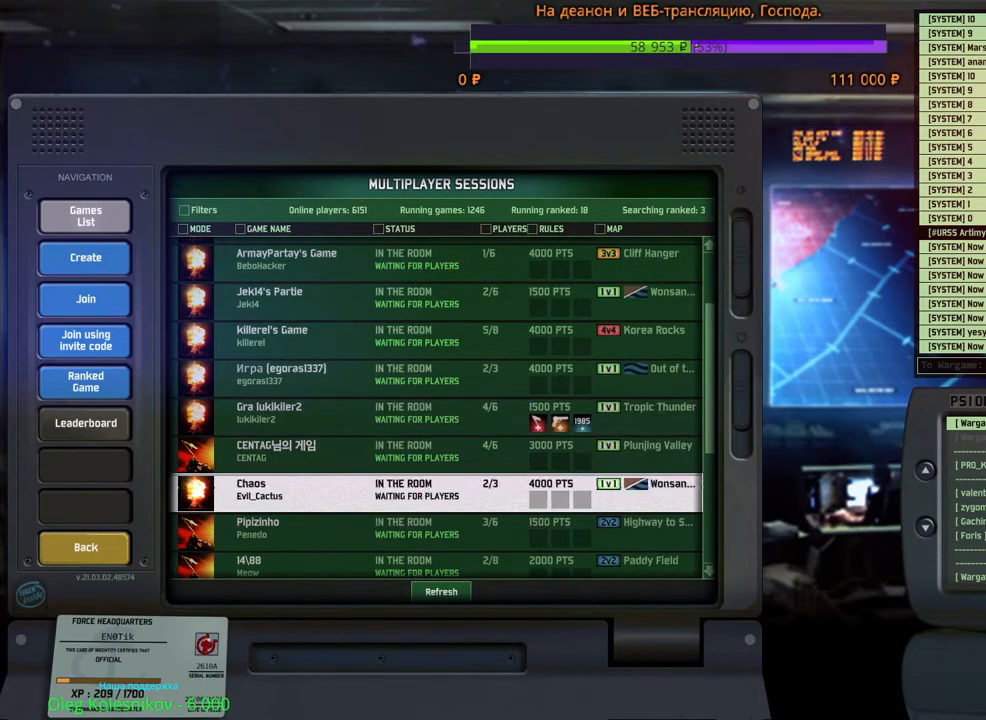
{"keys": [], "mouse": [], "events": [[17, "mouse_left", "up"]]}
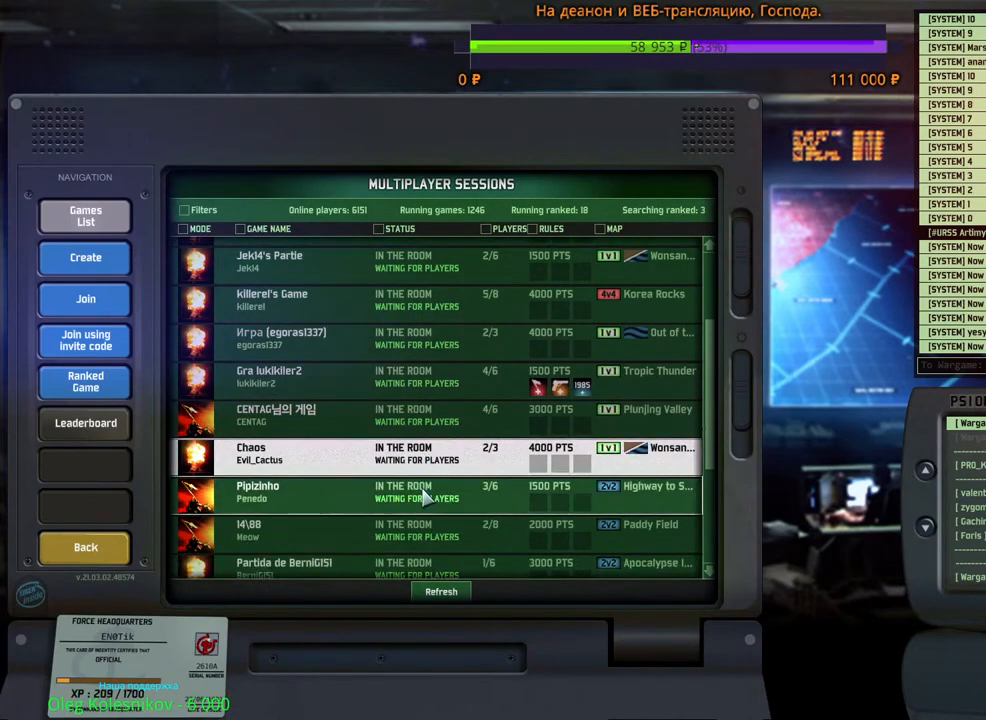
{"keys": [], "mouse": [], "events": []}
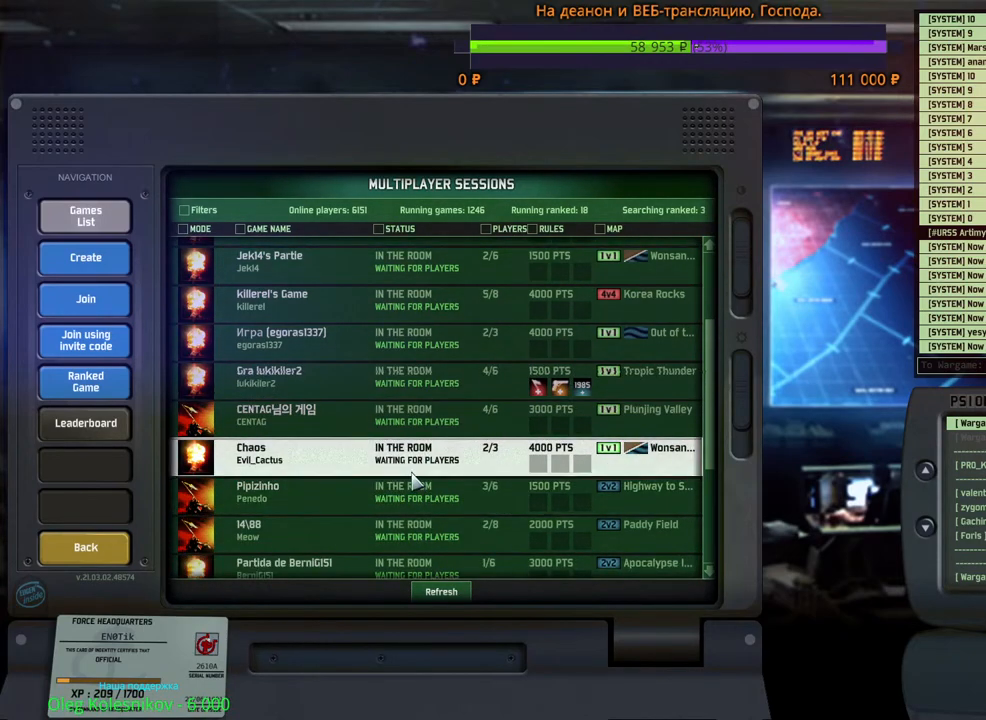
{"keys": [], "mouse": [], "events": [[100, "mouse_left", "down"], [167, "mouse_left", "up"]]}
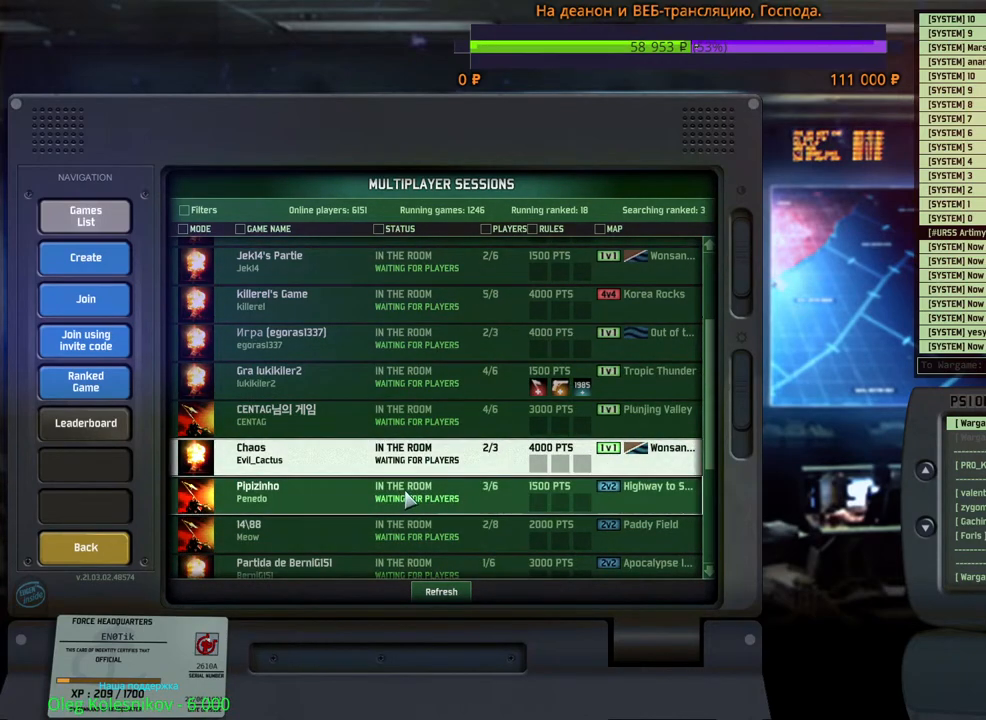
{"keys": [], "mouse": [], "events": [[117, "mouse_left", "down"], [217, "mouse_left", "up"]]}
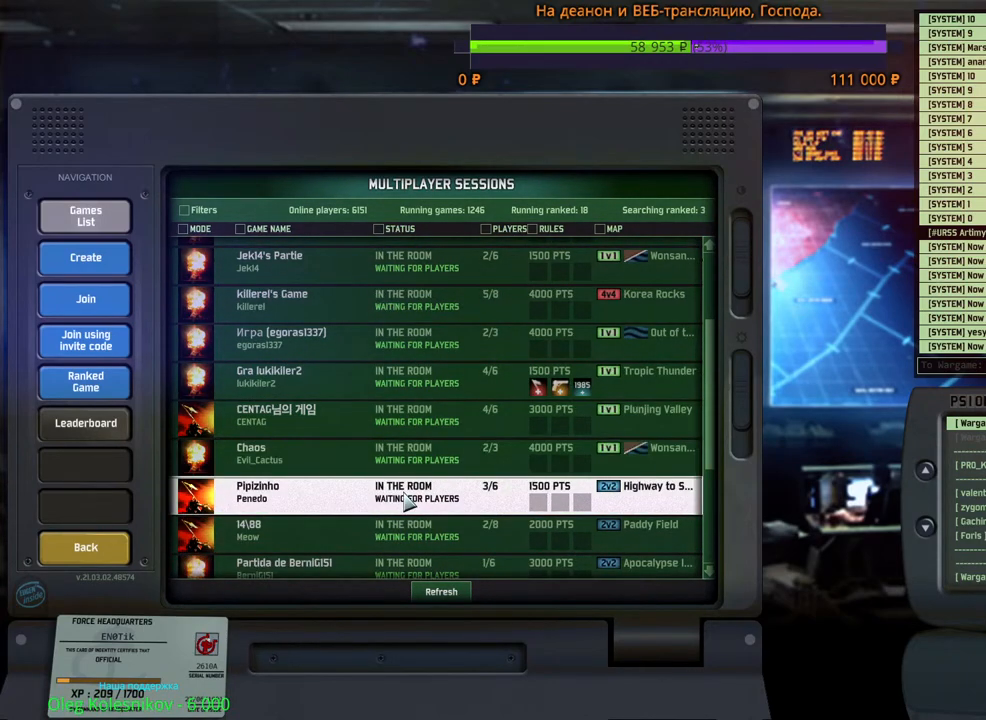
{"keys": [], "mouse": [], "events": [[150, "mouse_left", "down"], [233, "mouse_left", "up"], [333, "mouse_left", "down"], [417, "mouse_left", "up"]]}
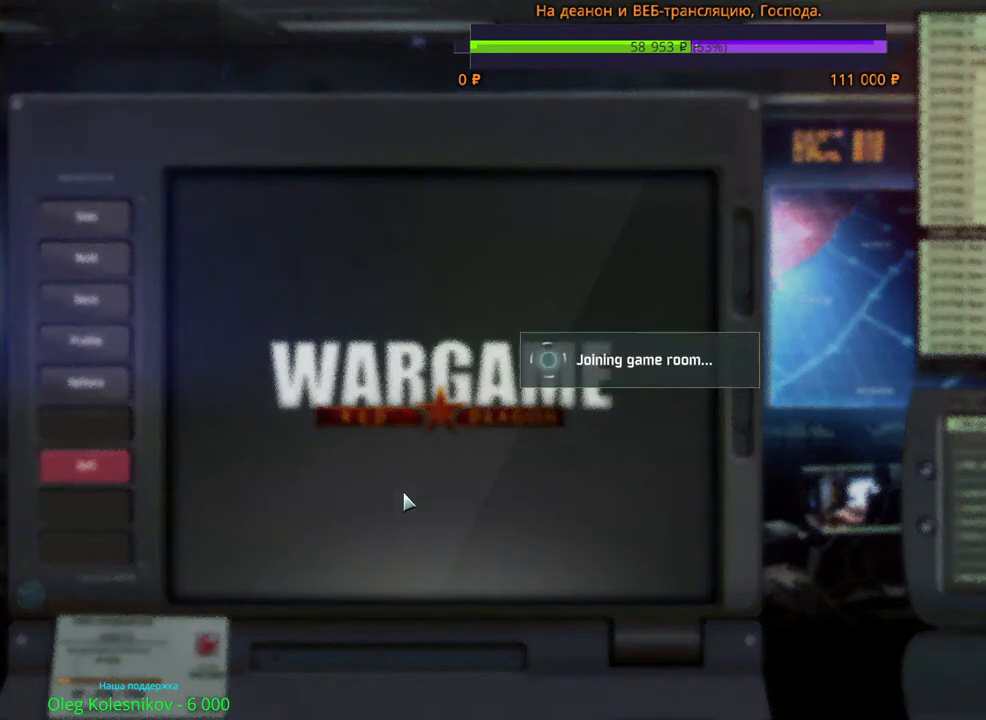
{"keys": [], "mouse": [], "events": []}
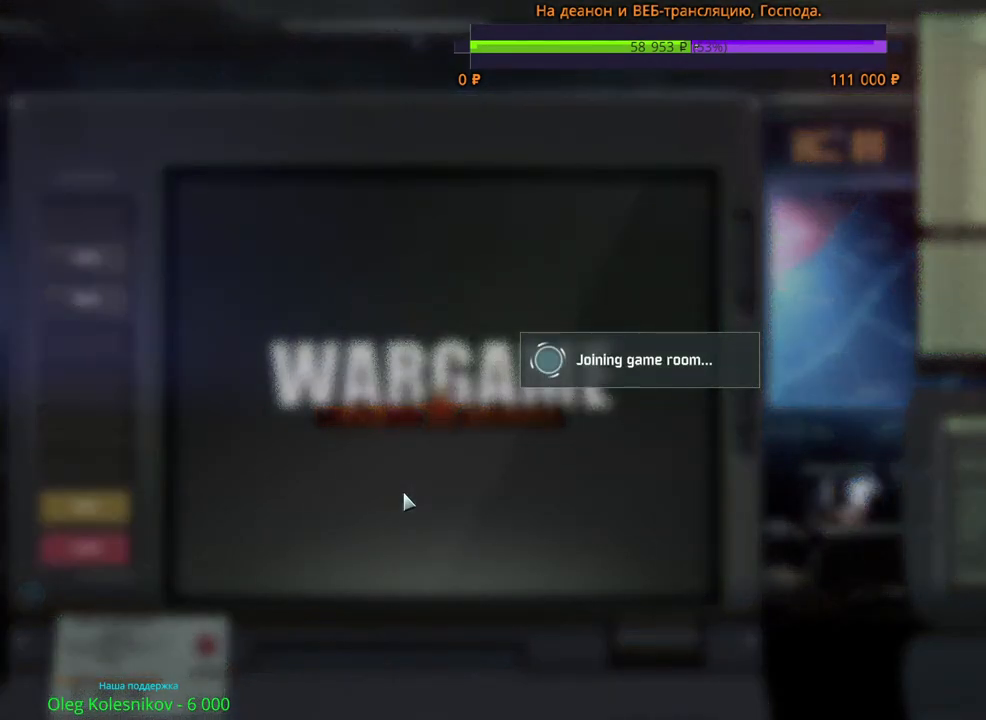
{"keys": [], "mouse": [], "events": []}
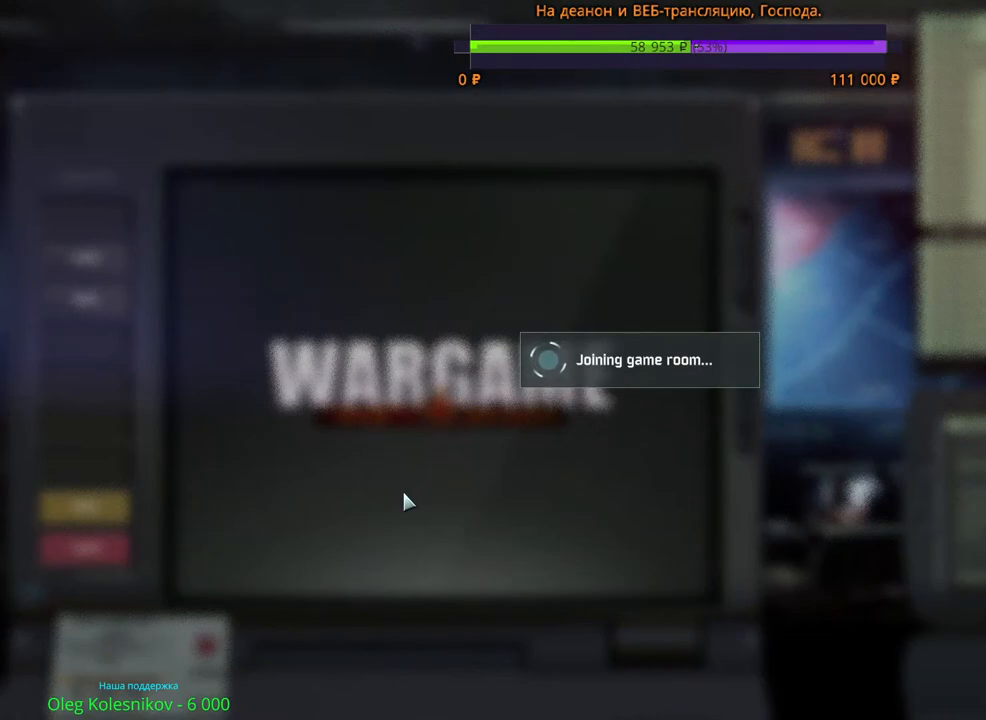
{"keys": [], "mouse": [], "events": []}
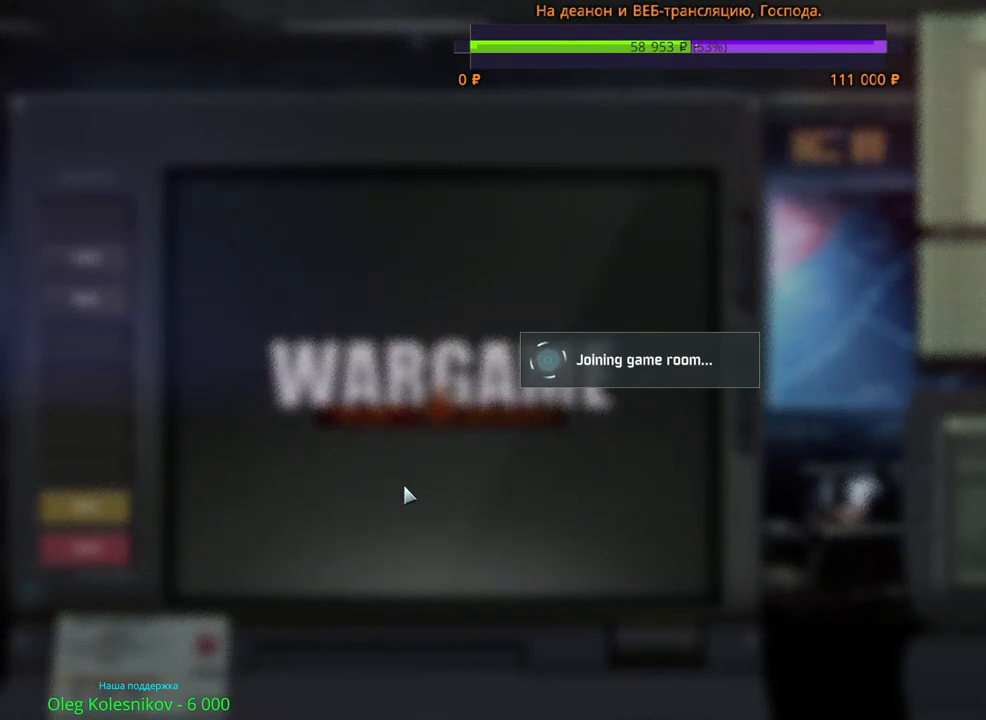
{"keys": [], "mouse": [], "events": []}
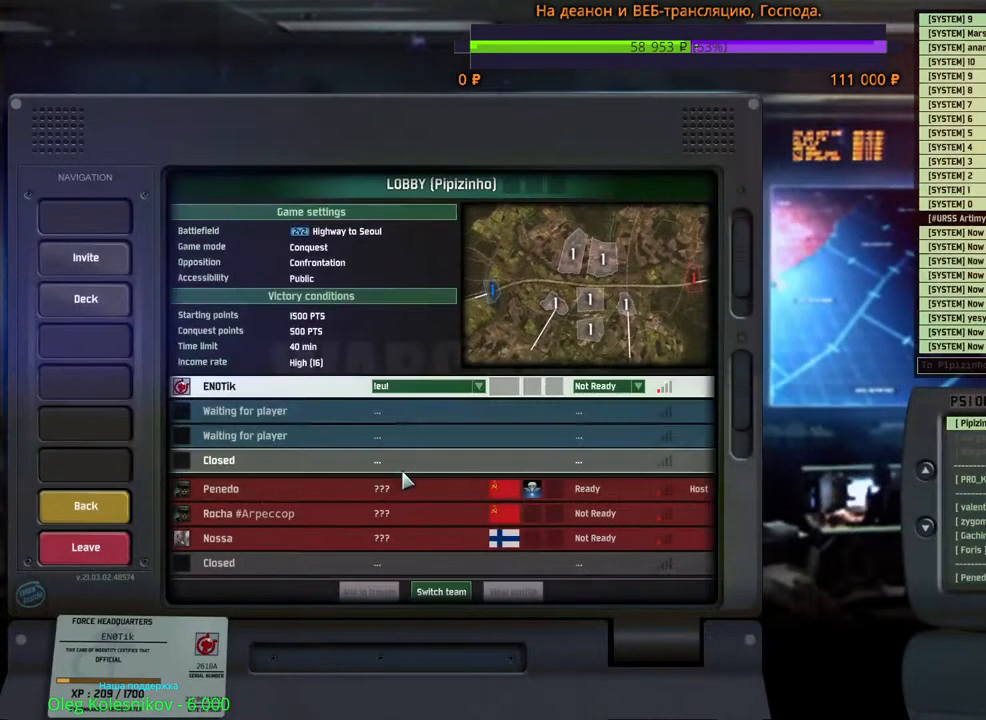
{"keys": [], "mouse": [], "events": []}
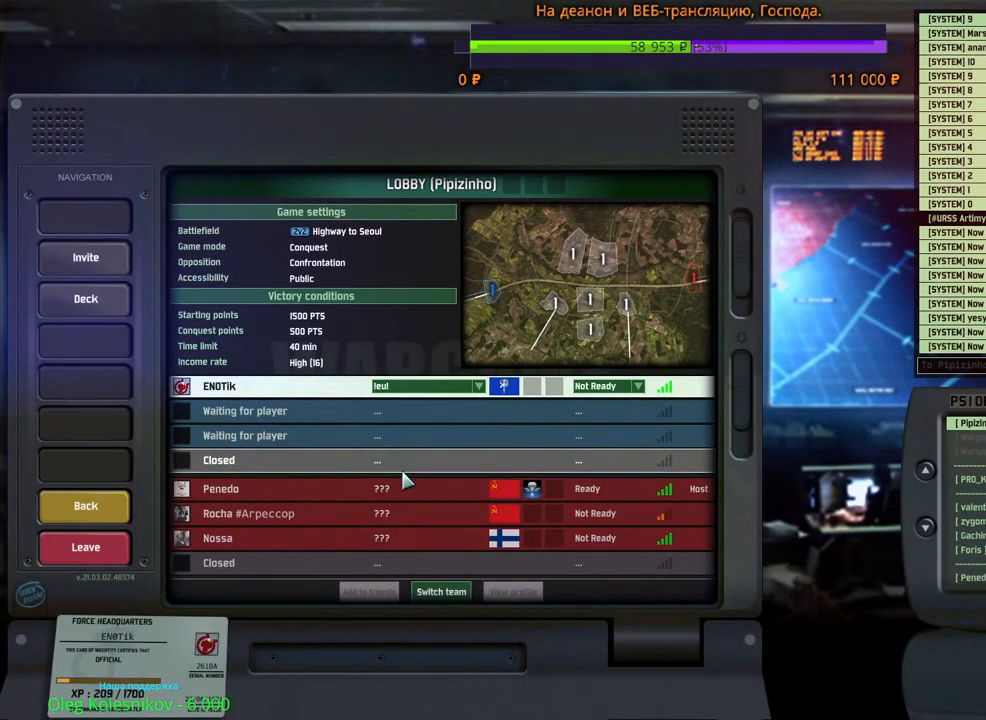
{"keys": [], "mouse": [], "events": []}